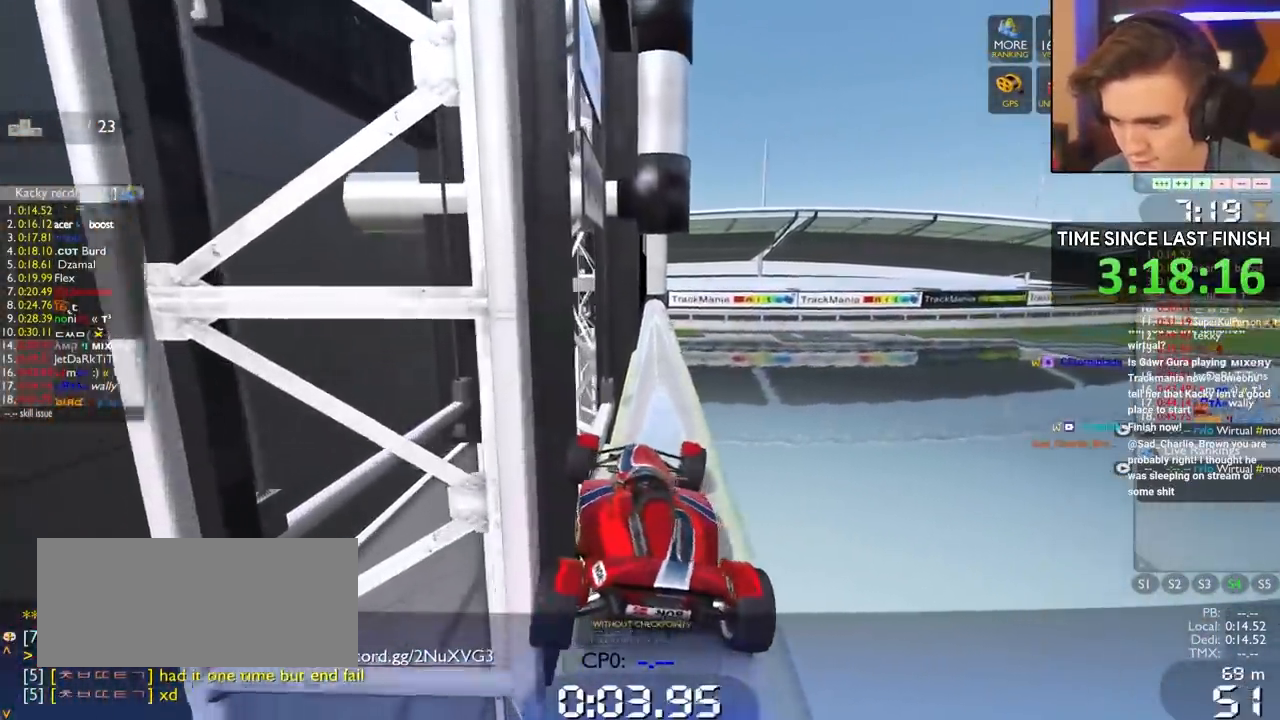
Gameplay with keyboard; each line is a JSON object with the keys held at the frame after it. "events" lists presses ("down") and releases ("up") of "brake", "down", "left", "right" and "up" between this image and that frame as [ms after this image, input, new state], when the widget could be followed in between. No other keys are recorded. Mouse input is not recorded. Key names are as the overlay labels them; some are game actions (e.g. jump) rather than physical keys.
{"keys": ["up"], "events": [[100, "right", "up"], [283, "left", "down"], [467, "left", "up"]]}
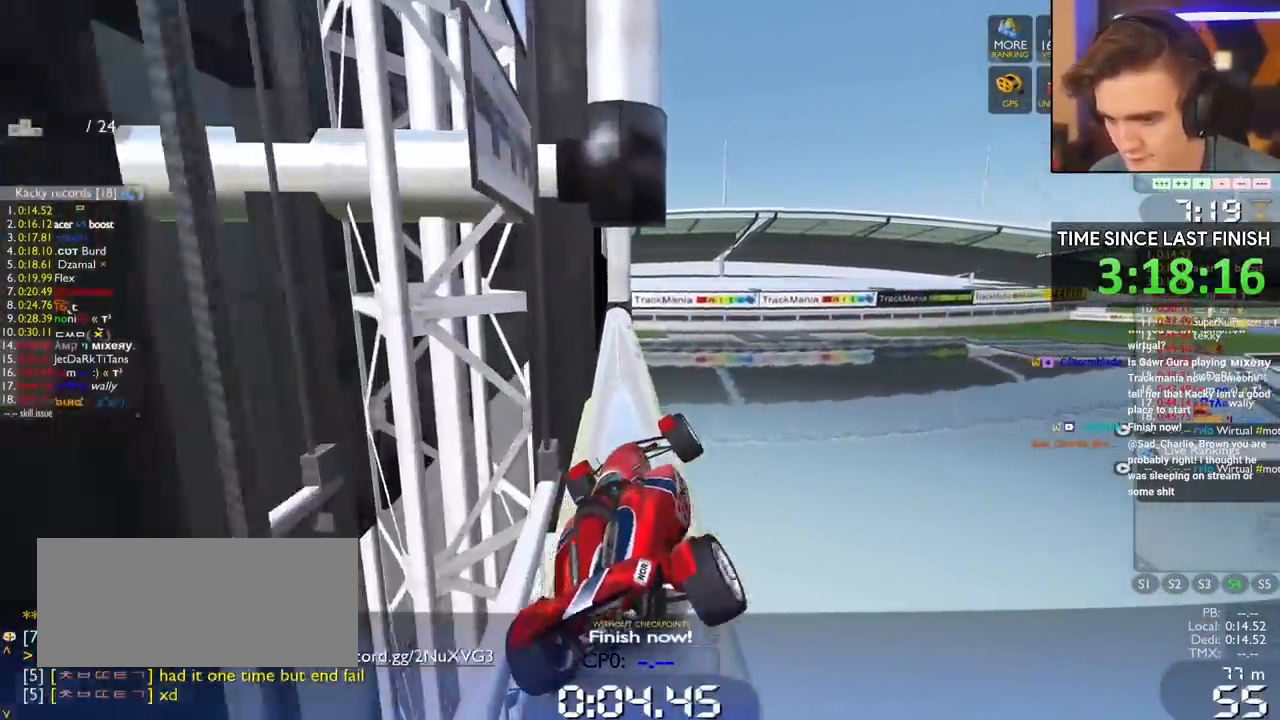
{"keys": ["up"], "events": []}
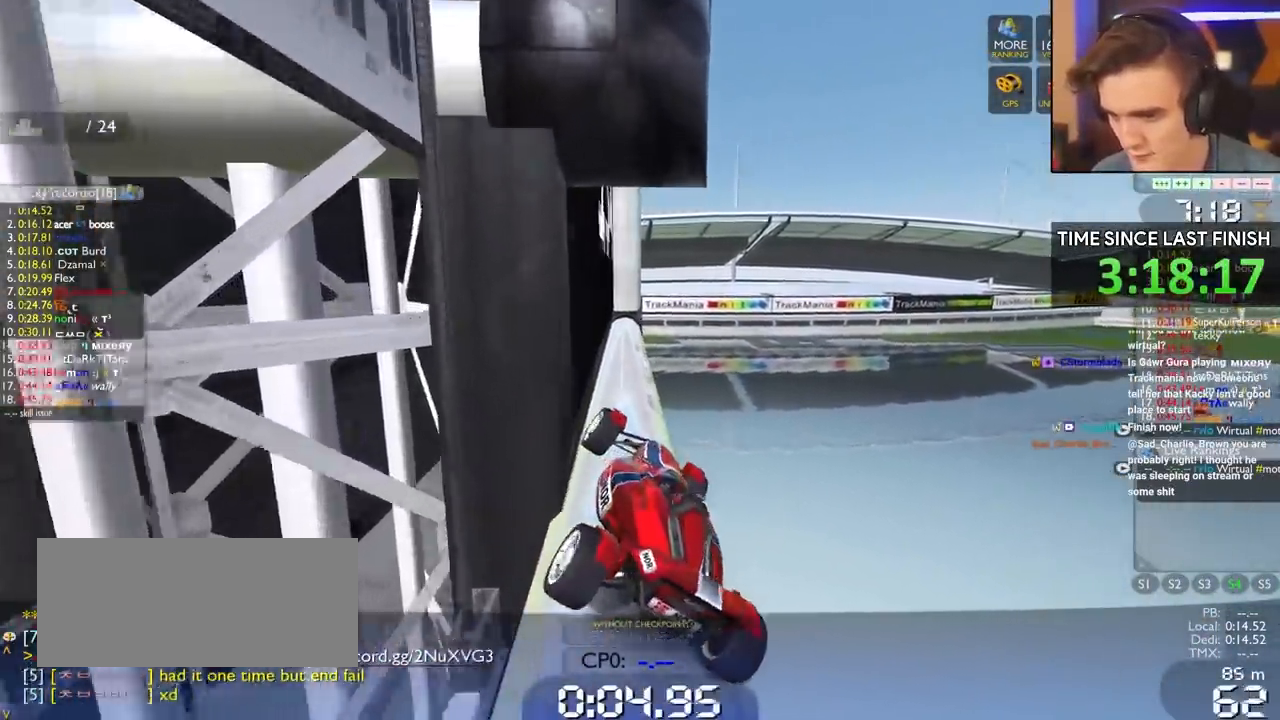
{"keys": ["up"], "events": [[183, "right", "down"], [267, "right", "up"], [467, "right", "down"], [500, "right", "up"]]}
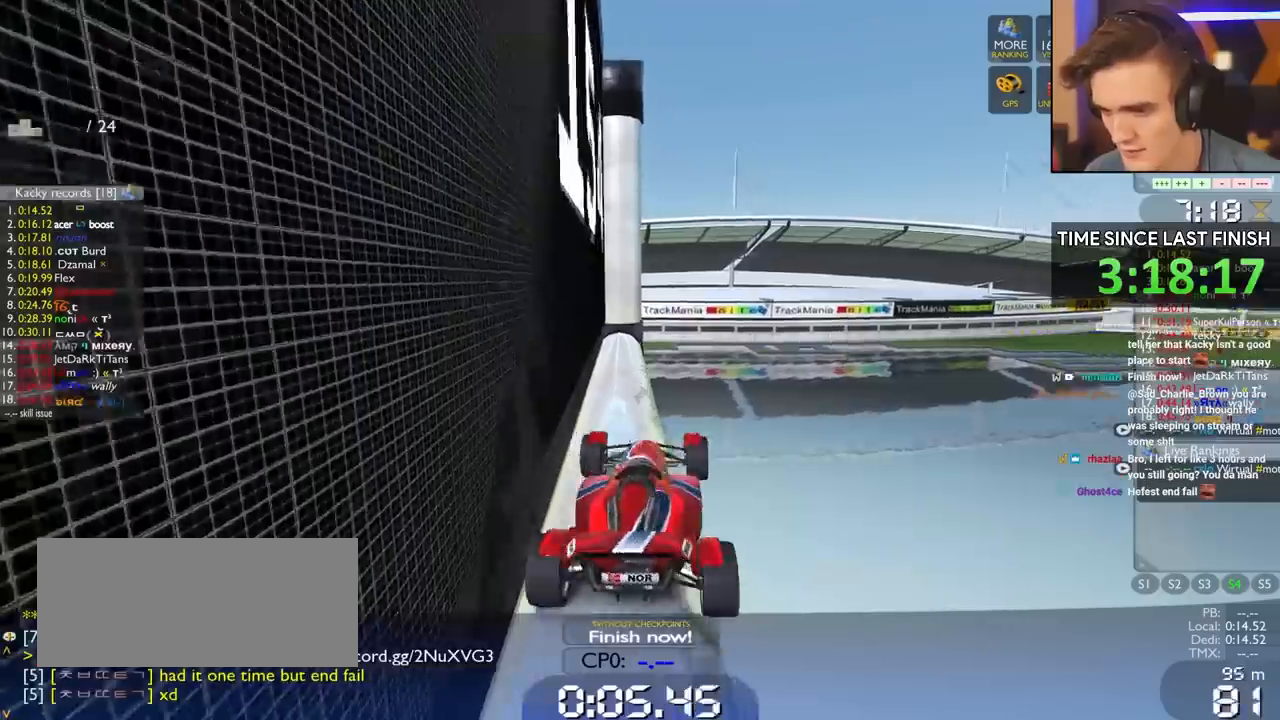
{"keys": [], "events": [[150, "left", "down"], [283, "left", "up"], [383, "left", "down"], [433, "up", "up"], [483, "left", "up"]]}
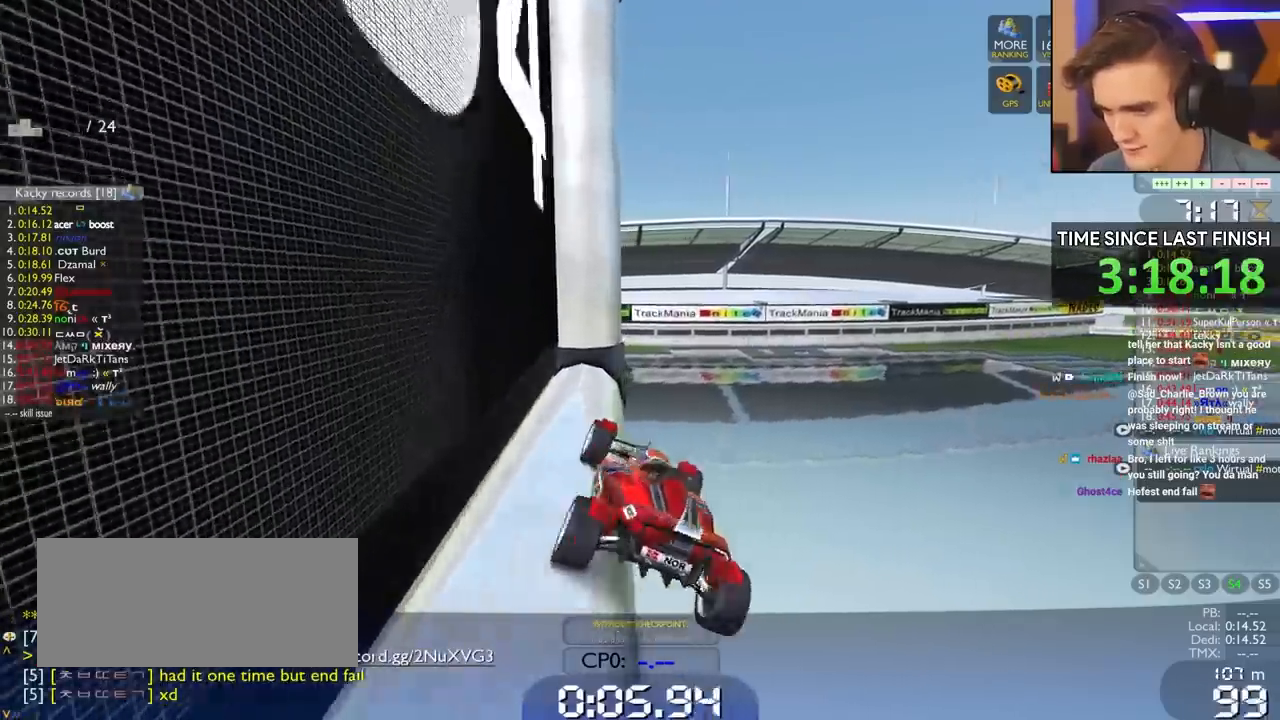
{"keys": [], "events": [[17, "right", "down"], [117, "right", "up"]]}
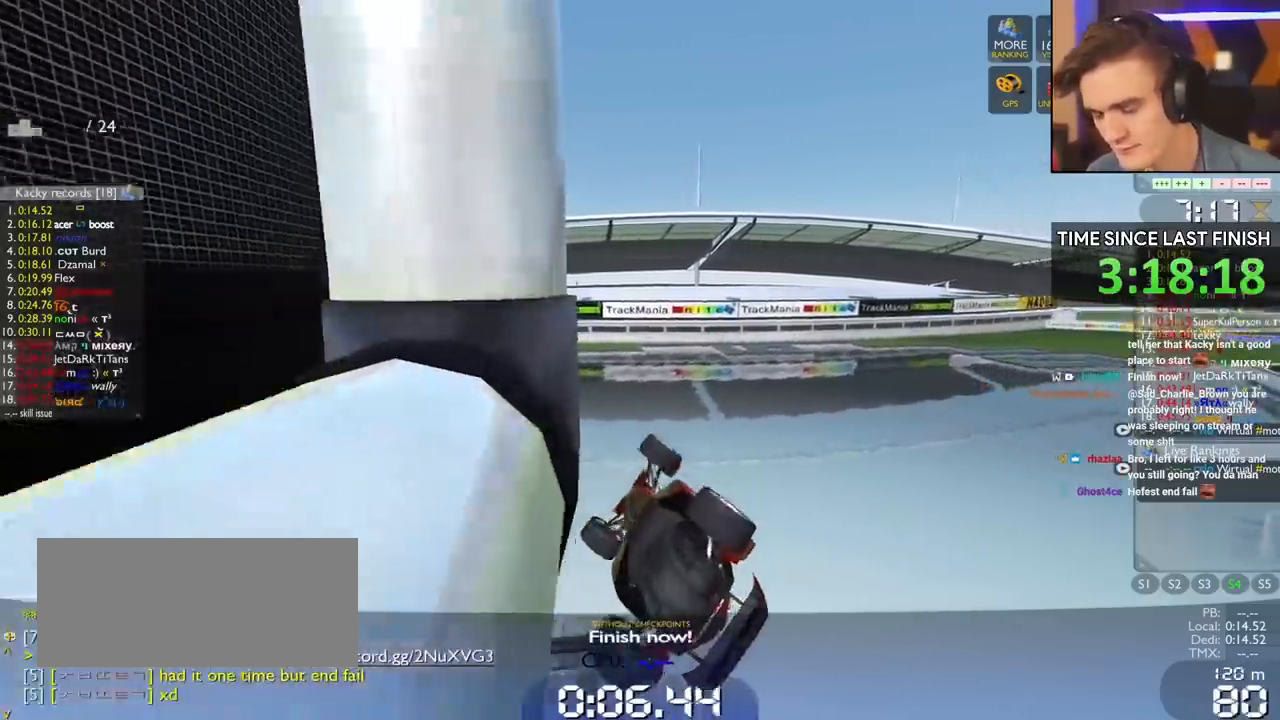
{"keys": ["up"], "events": [[417, "up", "down"]]}
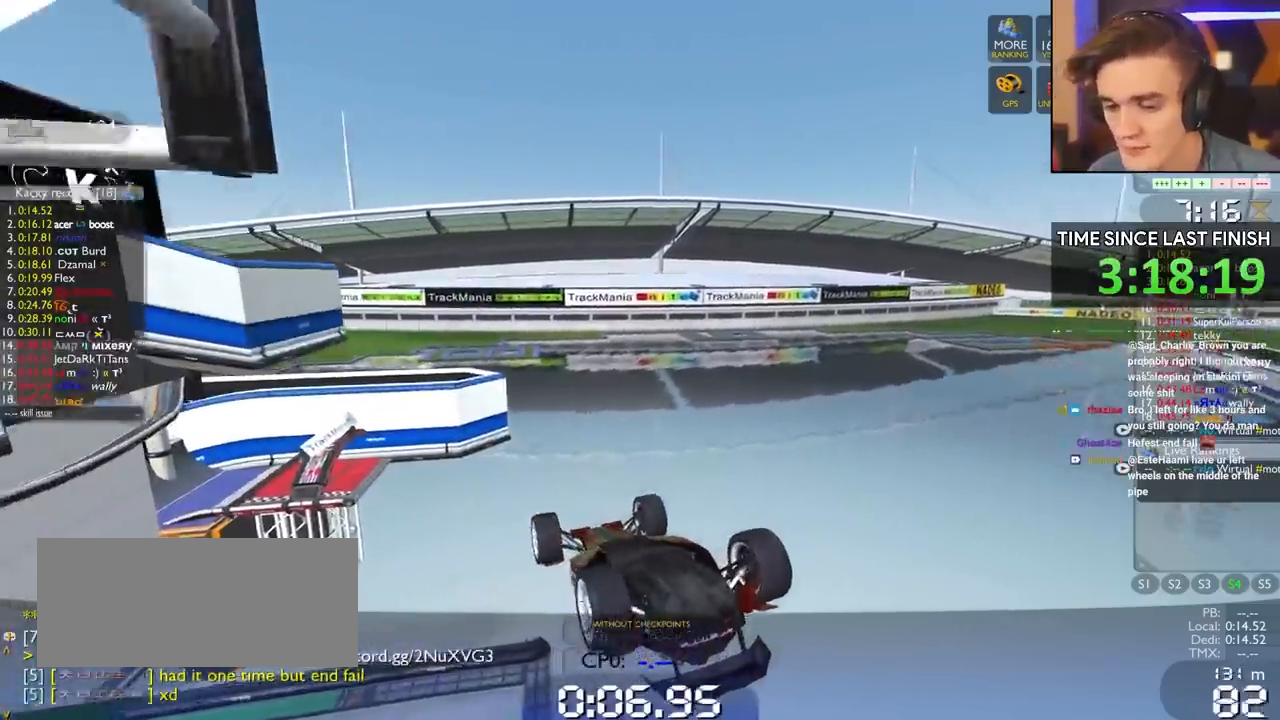
{"keys": ["up"], "events": []}
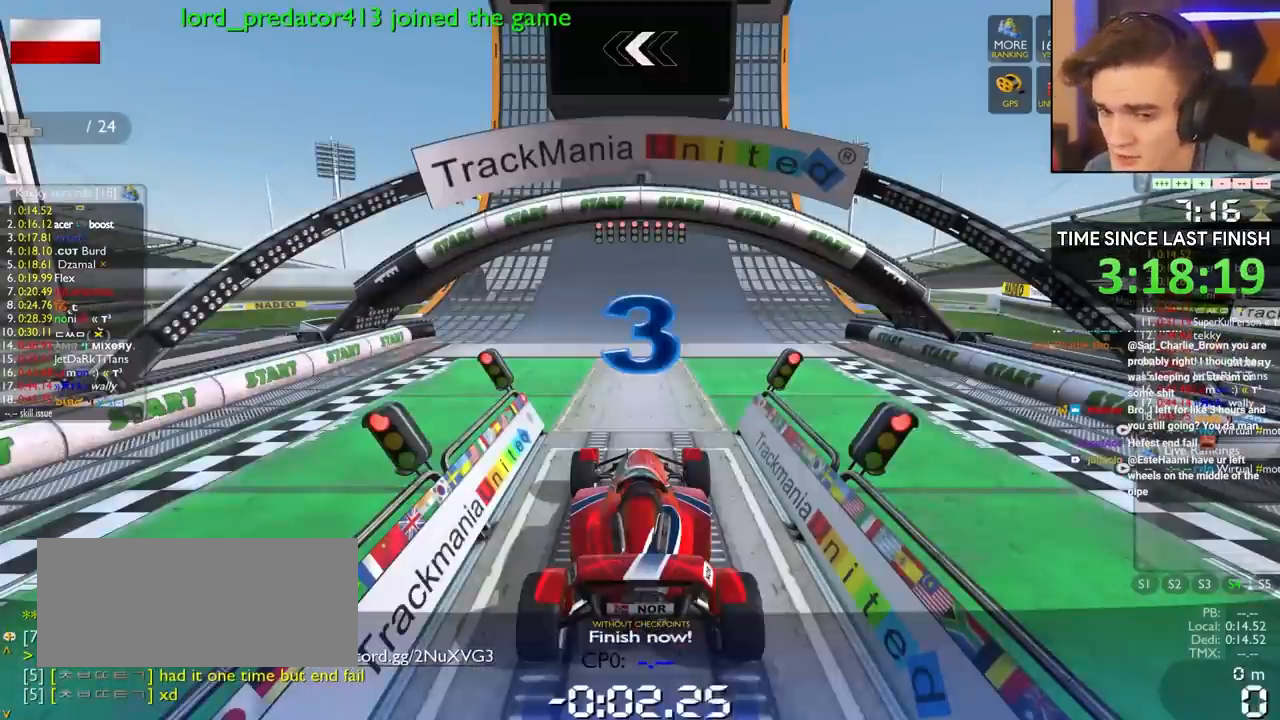
{"keys": ["up"], "events": []}
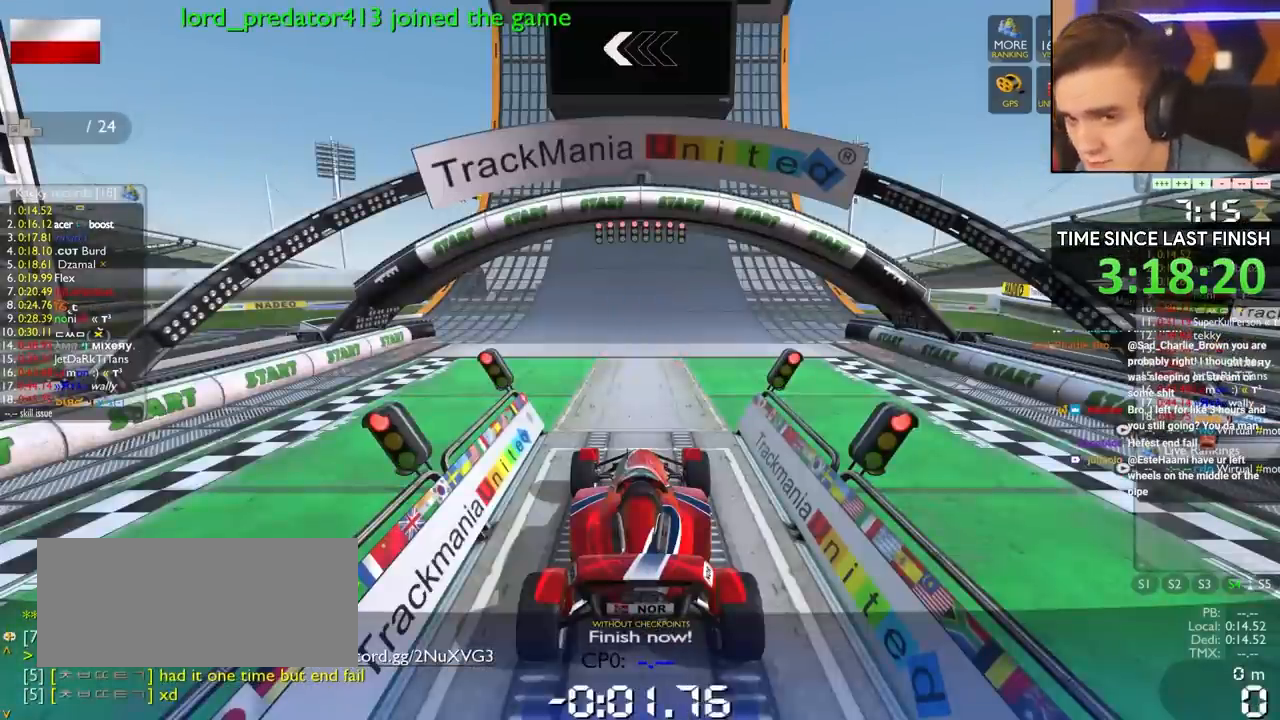
{"keys": ["up"], "events": []}
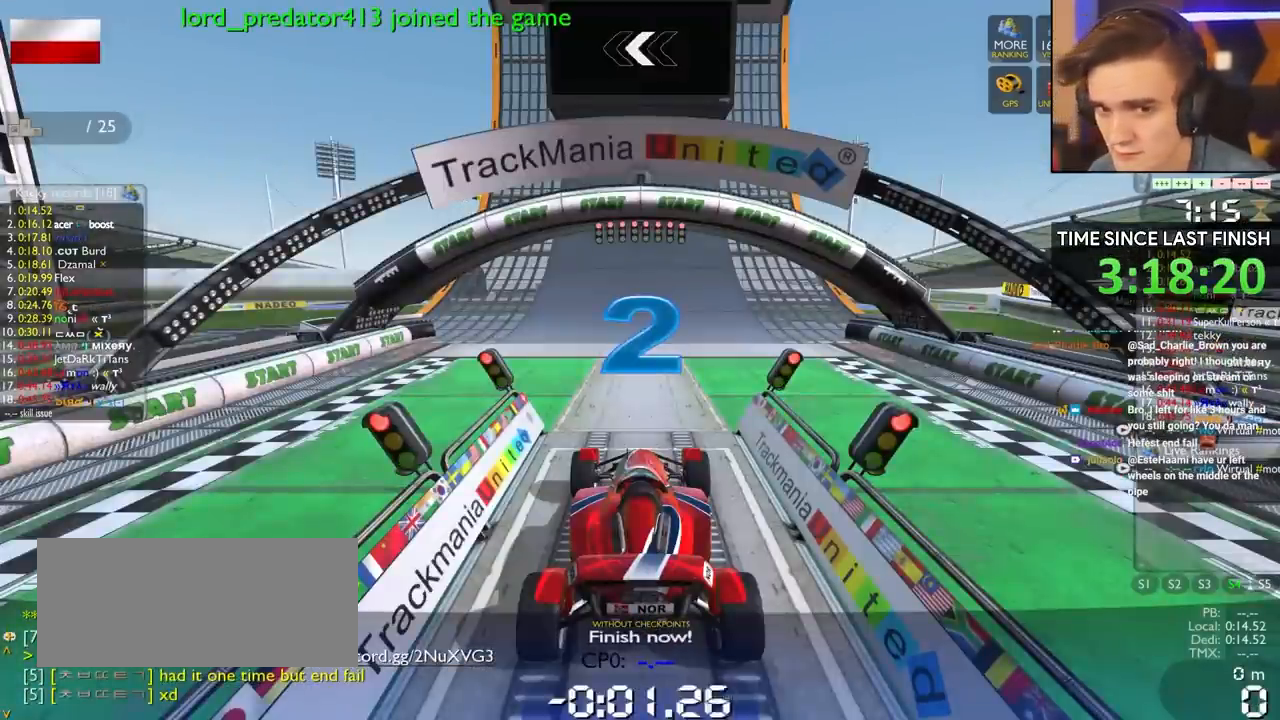
{"keys": ["up"], "events": []}
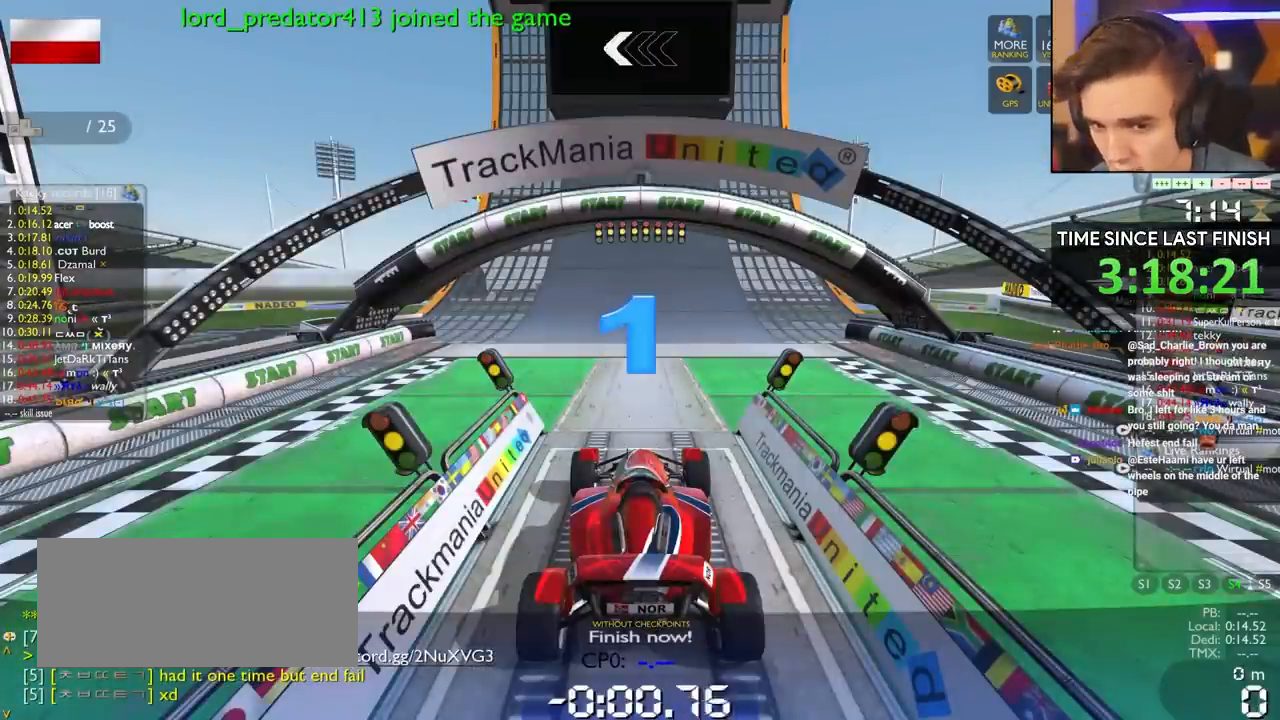
{"keys": ["up"], "events": []}
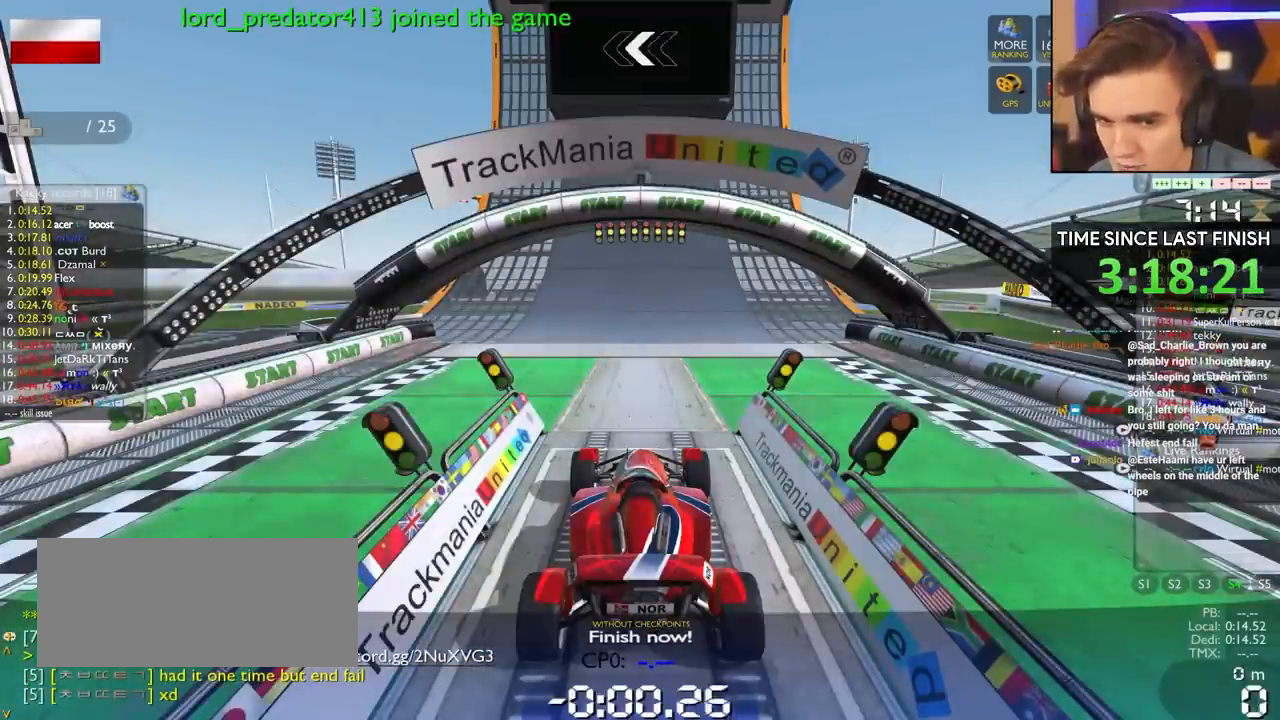
{"keys": ["up"], "events": []}
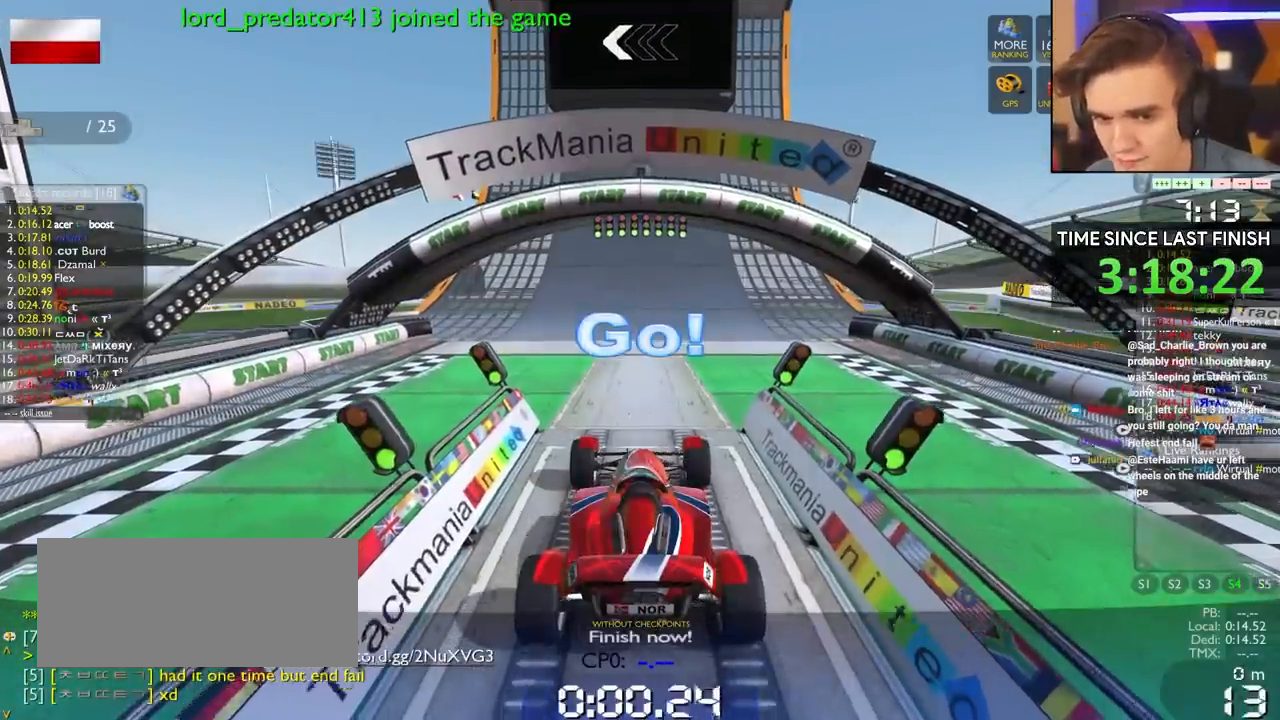
{"keys": ["up"], "events": []}
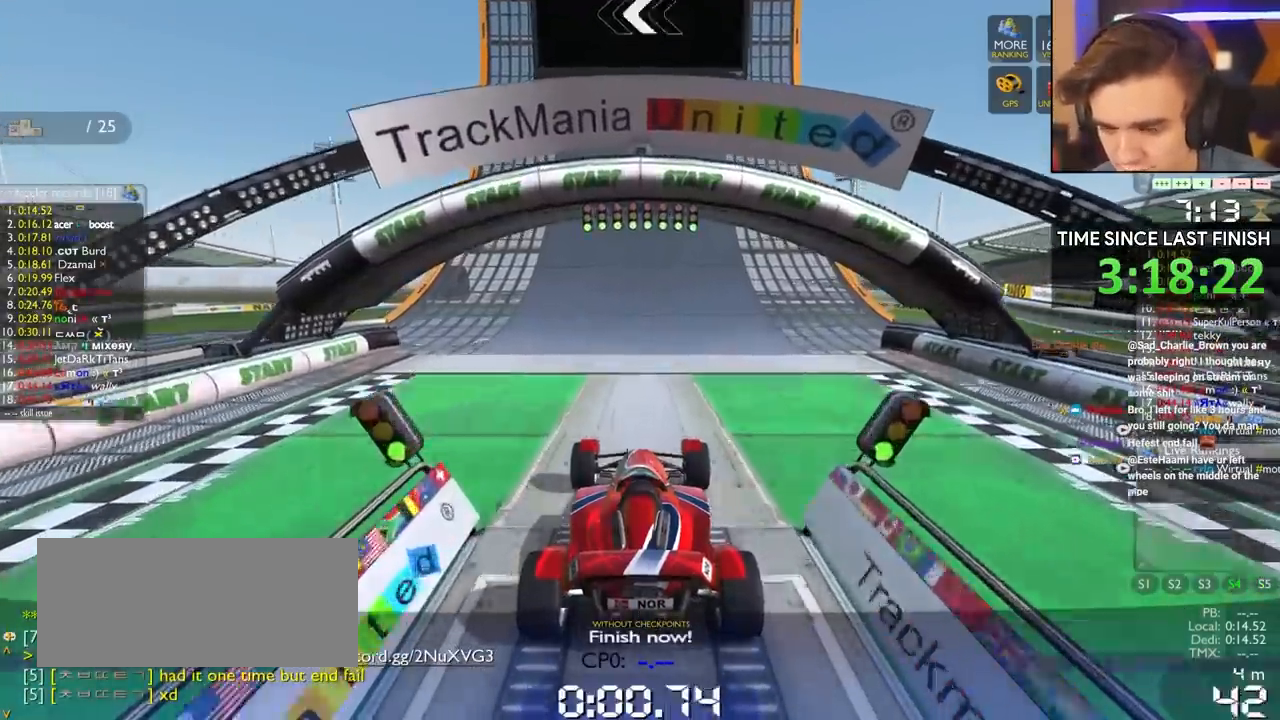
{"keys": ["left", "up"], "events": [[167, "left", "down"], [250, "left", "up"], [483, "left", "down"]]}
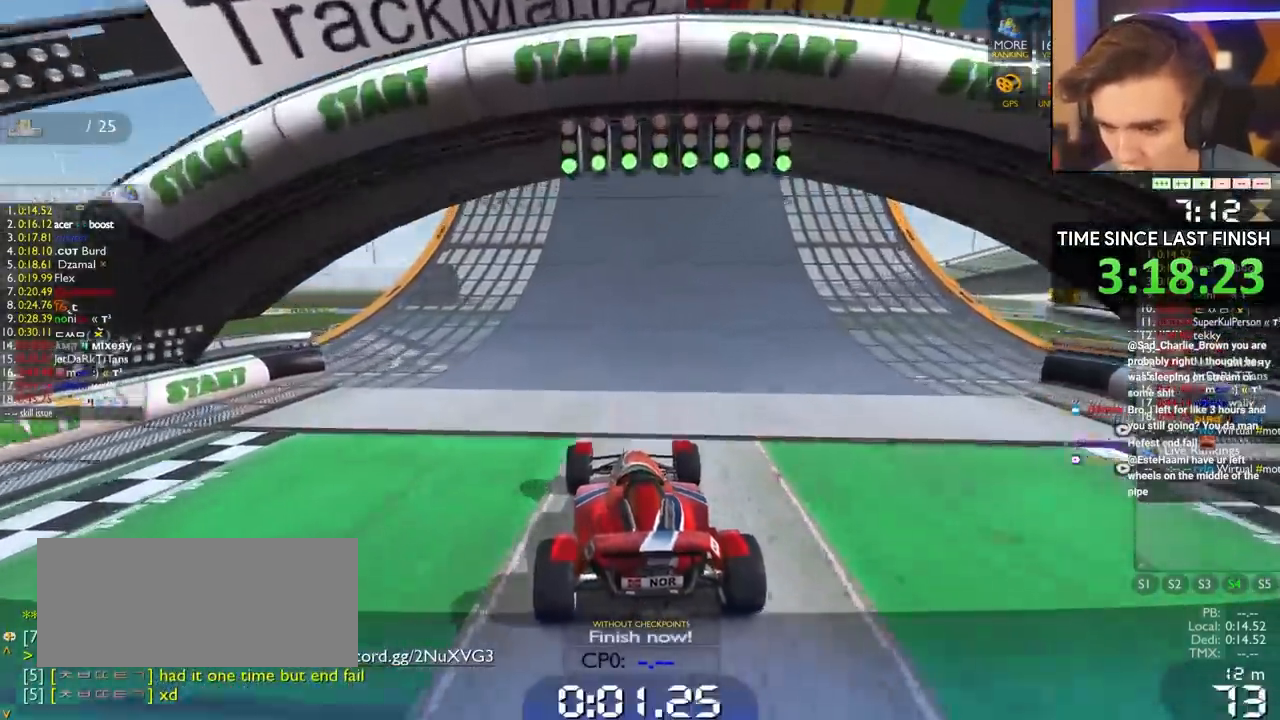
{"keys": ["up"], "events": [[233, "left", "up"], [317, "left", "down"], [467, "left", "up"]]}
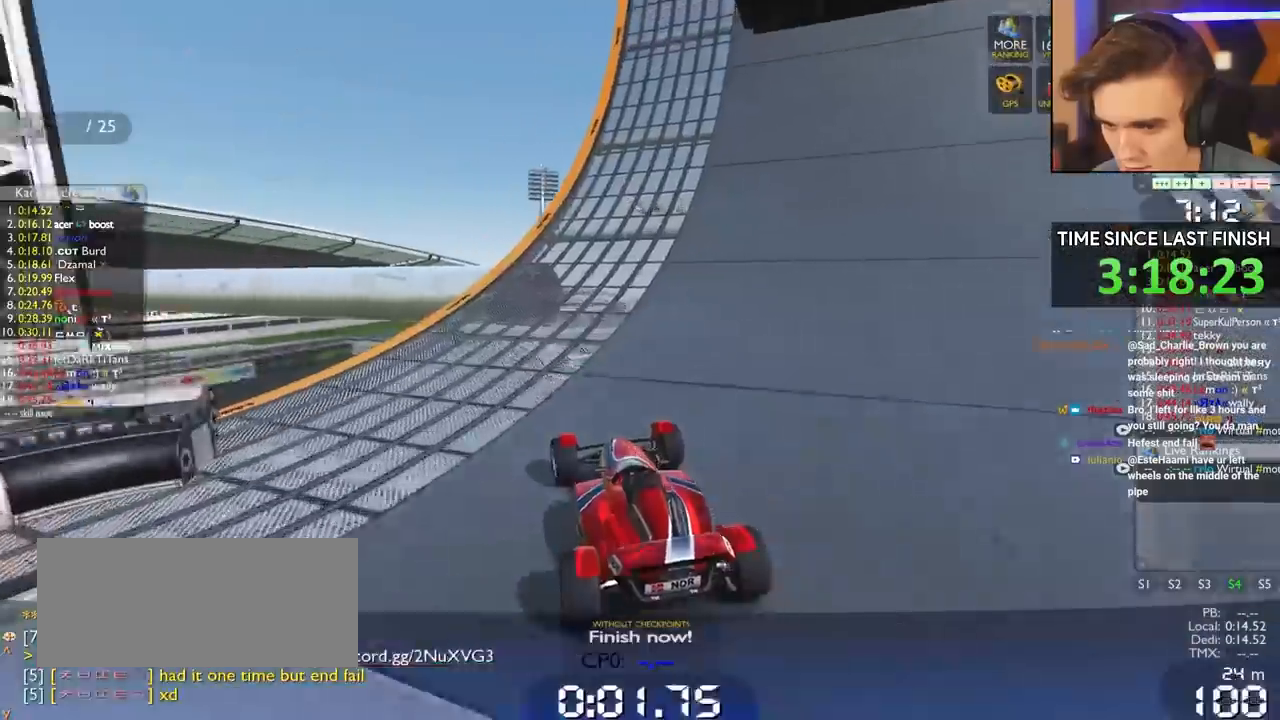
{"keys": ["left", "up"], "events": [[183, "left", "down"], [417, "left", "up"], [500, "left", "down"]]}
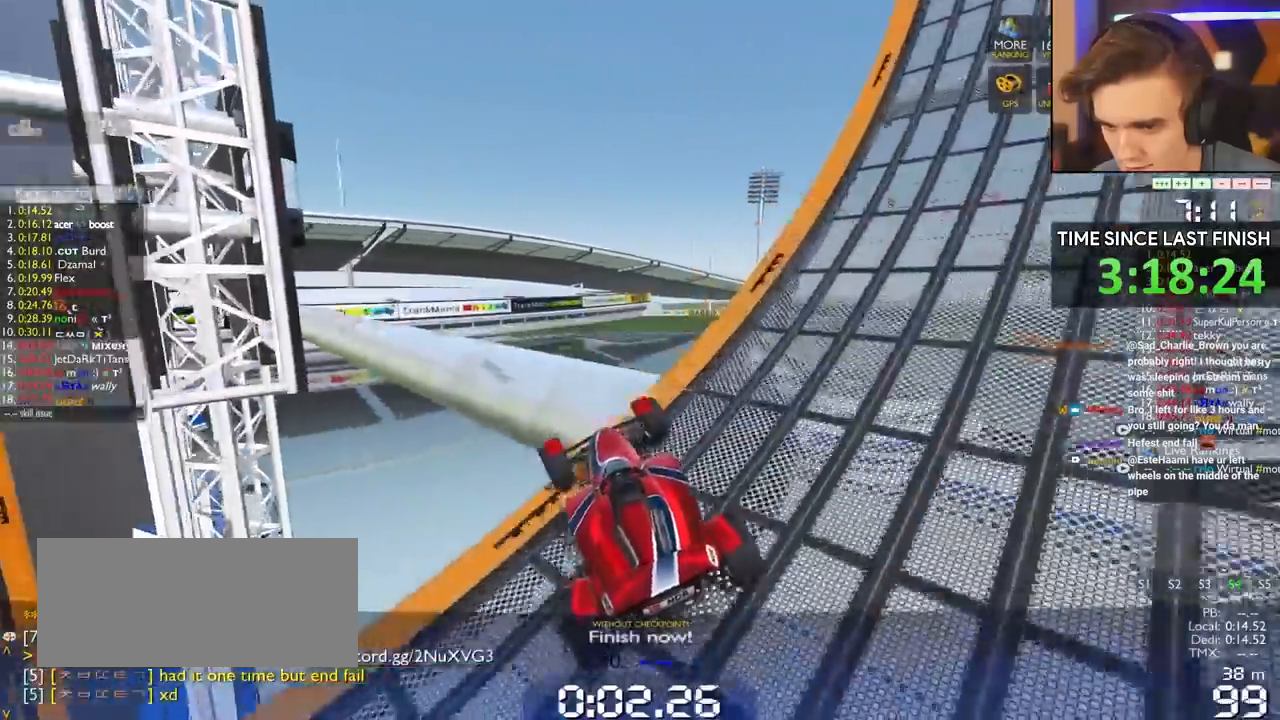
{"keys": ["left"], "events": [[100, "left", "up"], [100, "up", "up"], [283, "left", "down"]]}
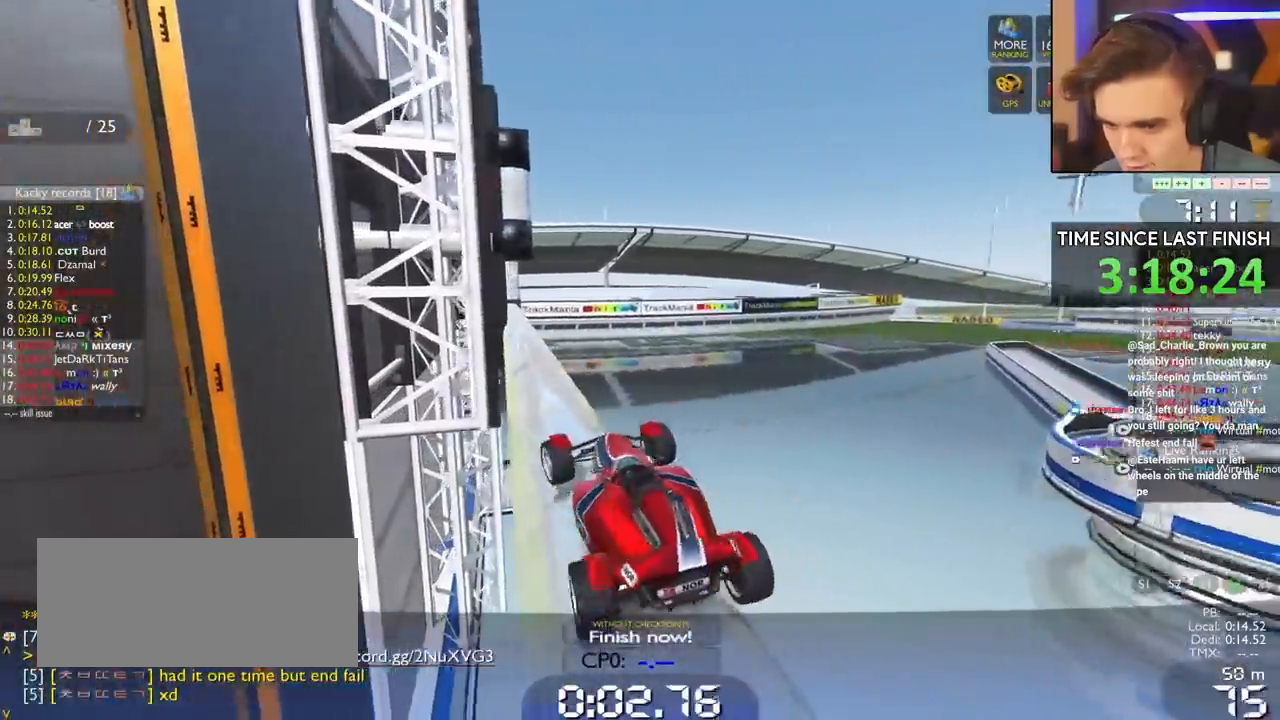
{"keys": [], "events": [[17, "left", "up"], [117, "right", "down"], [200, "right", "up"], [300, "right", "down"], [450, "right", "up"]]}
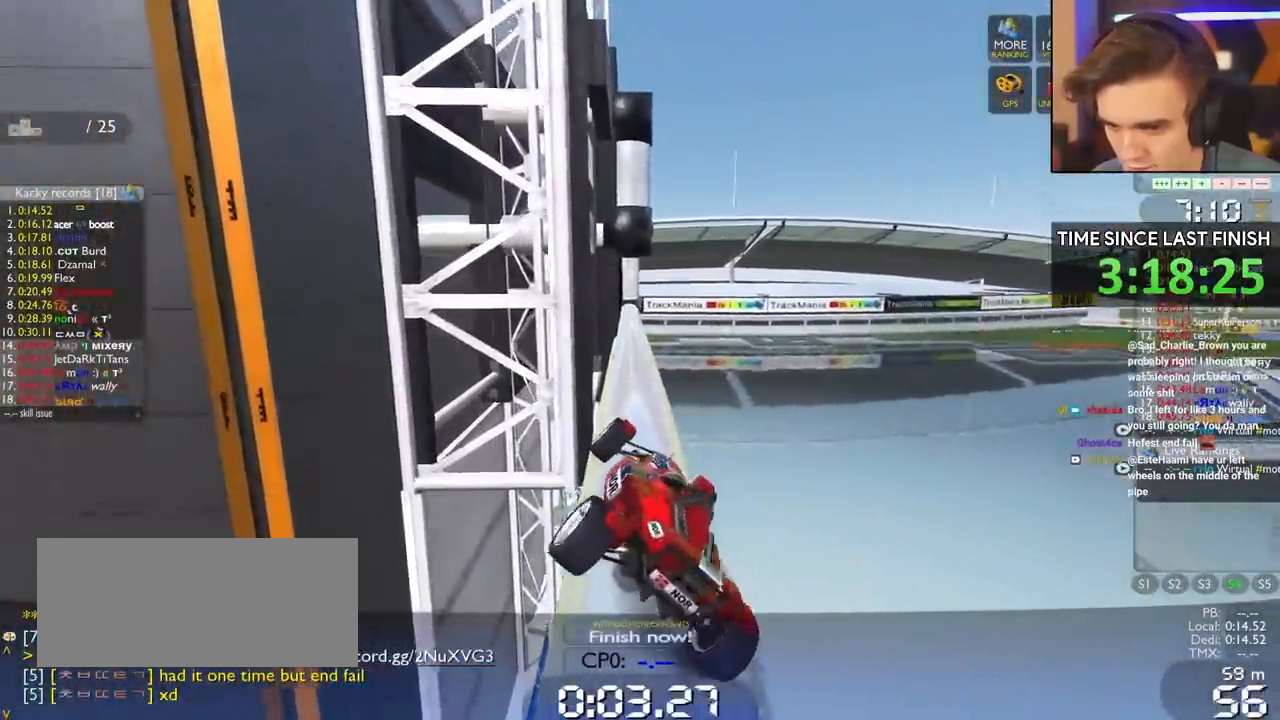
{"keys": ["left", "up"], "events": [[133, "left", "down"], [217, "left", "up"], [317, "left", "down"], [417, "up", "down"]]}
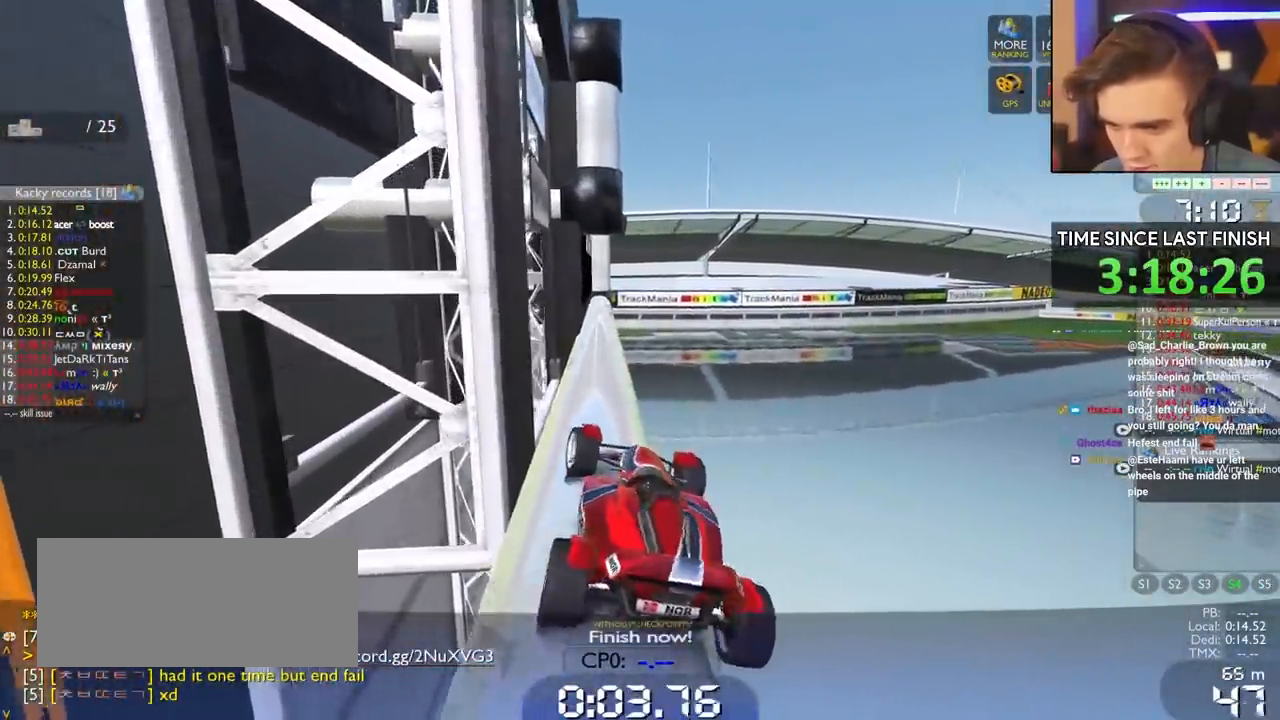
{"keys": ["right", "up"], "events": [[100, "left", "up"], [383, "right", "down"]]}
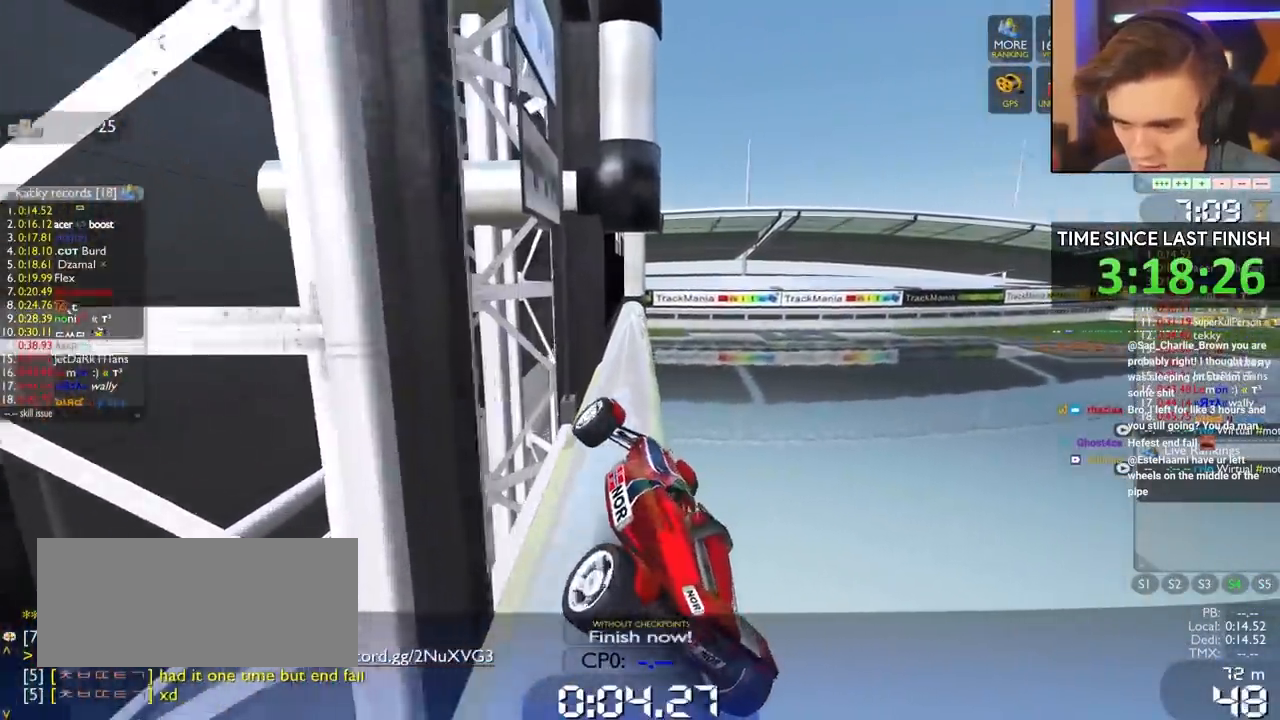
{"keys": ["left", "up"], "events": [[167, "right", "up"], [450, "left", "down"]]}
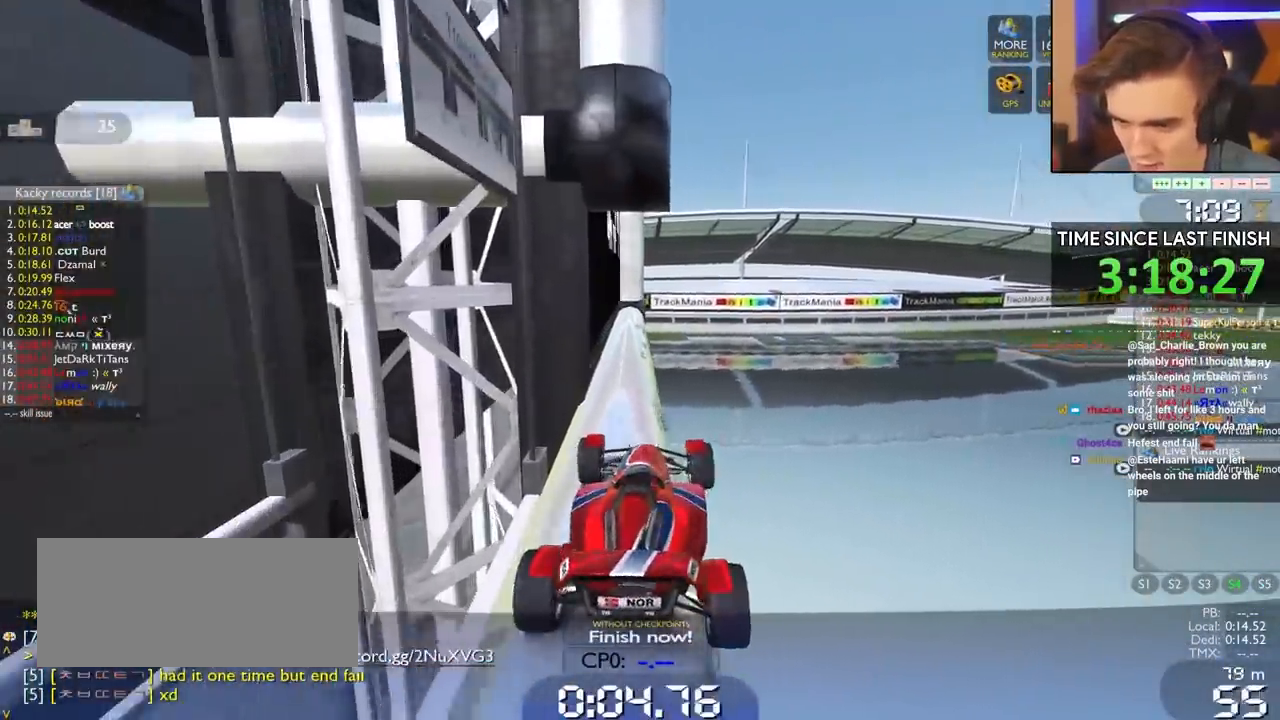
{"keys": ["up"], "events": [[183, "left", "up"], [317, "right", "down"], [450, "right", "up"]]}
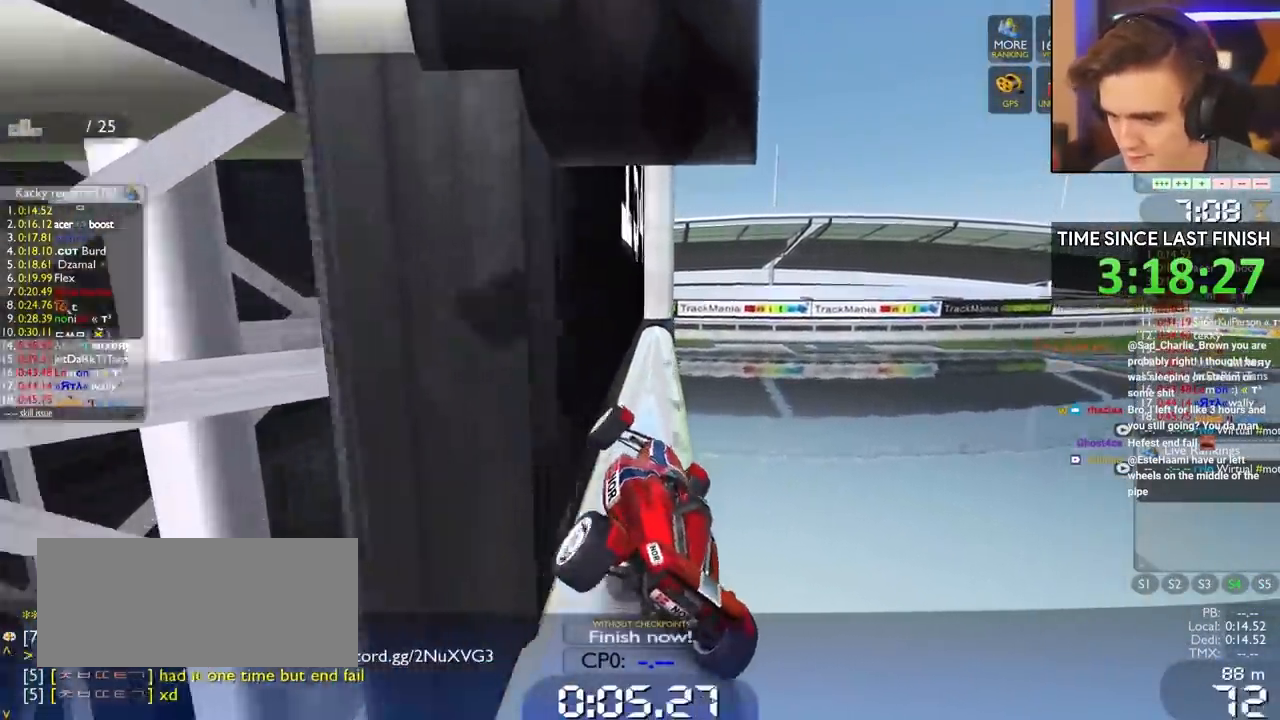
{"keys": ["up"], "events": [[50, "right", "down"], [150, "right", "up"], [333, "right", "down"], [383, "right", "up"]]}
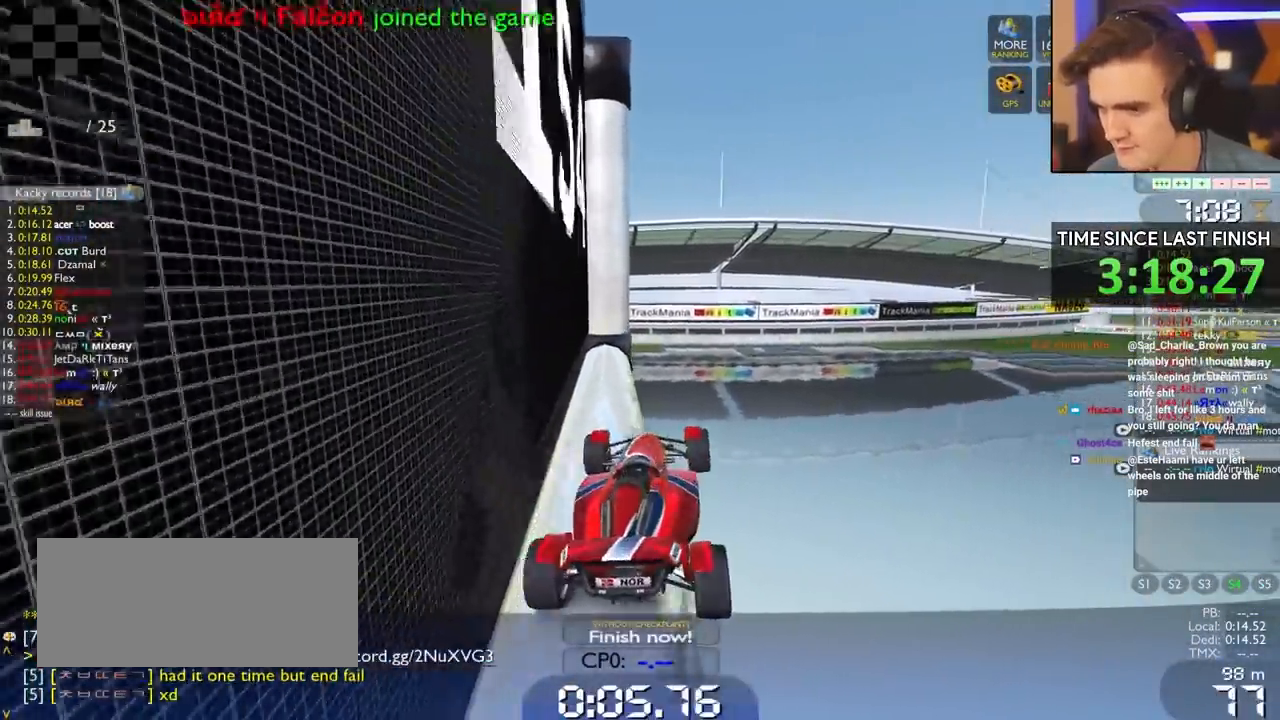
{"keys": ["right", "up"], "events": [[117, "left", "down"], [250, "left", "up"], [267, "up", "up"], [300, "left", "down"], [400, "left", "up"], [433, "up", "down"], [483, "right", "down"]]}
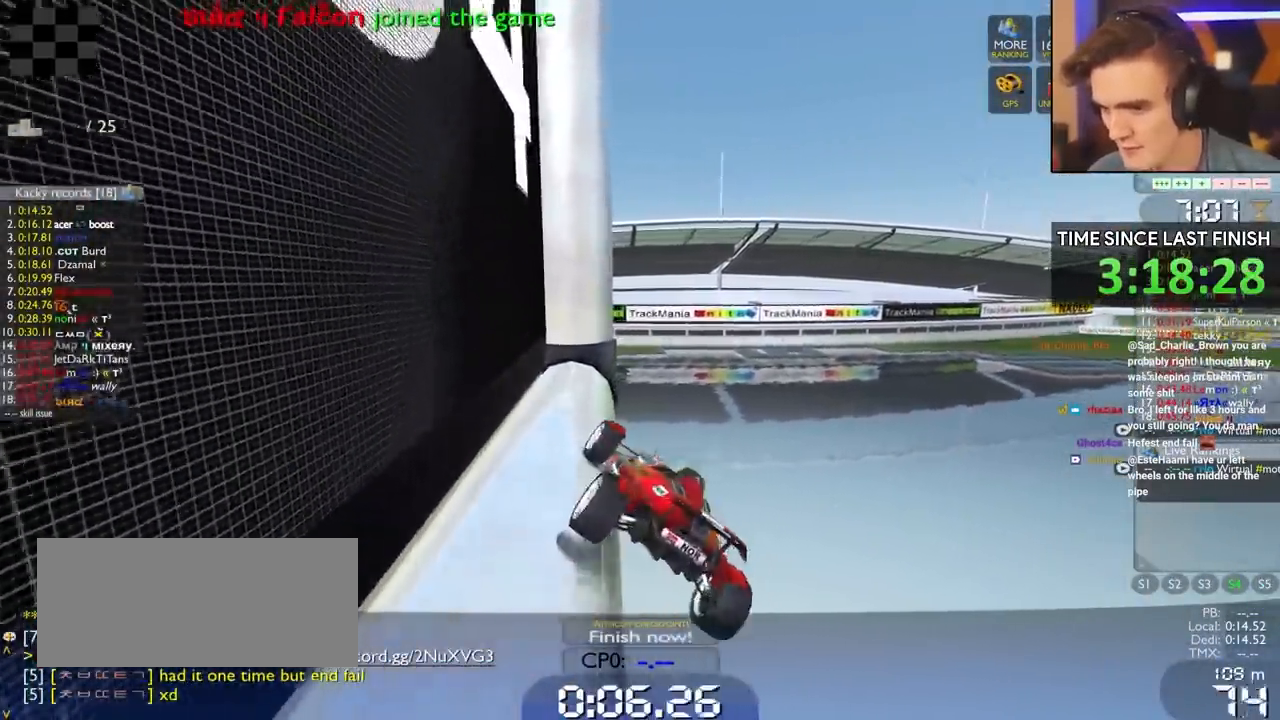
{"keys": ["up"], "events": [[33, "right", "up"]]}
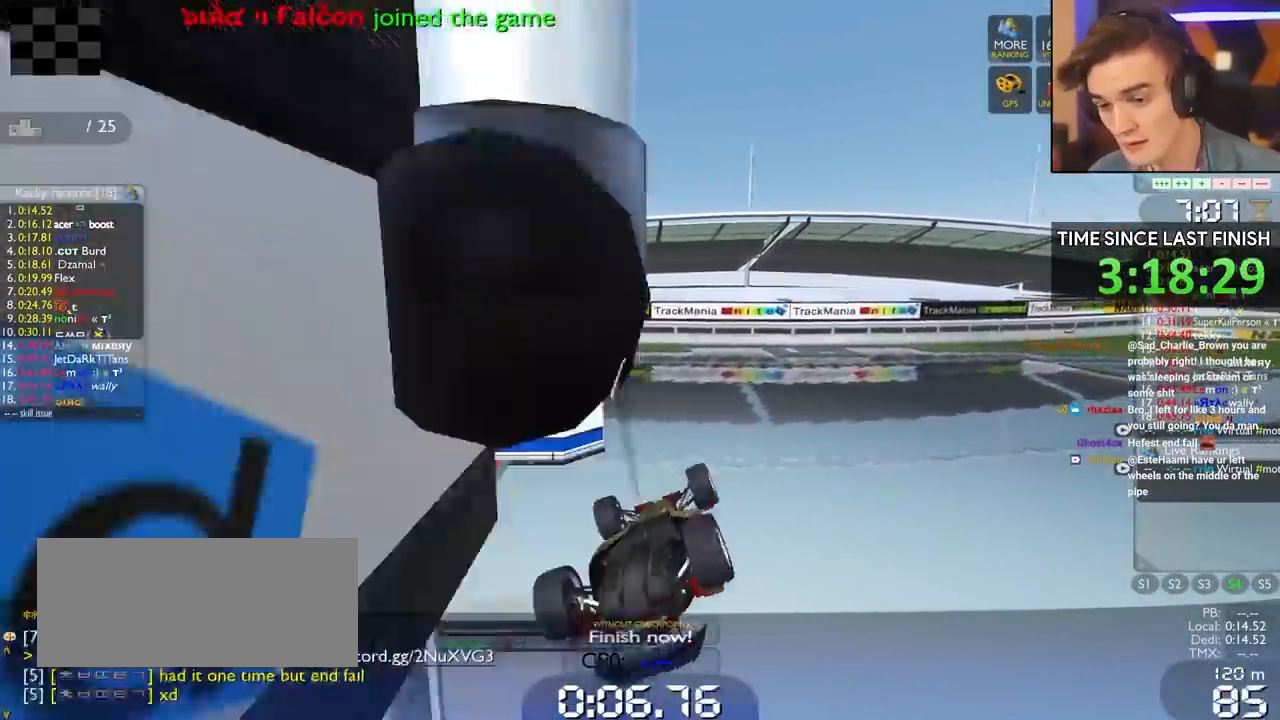
{"keys": ["up"], "events": []}
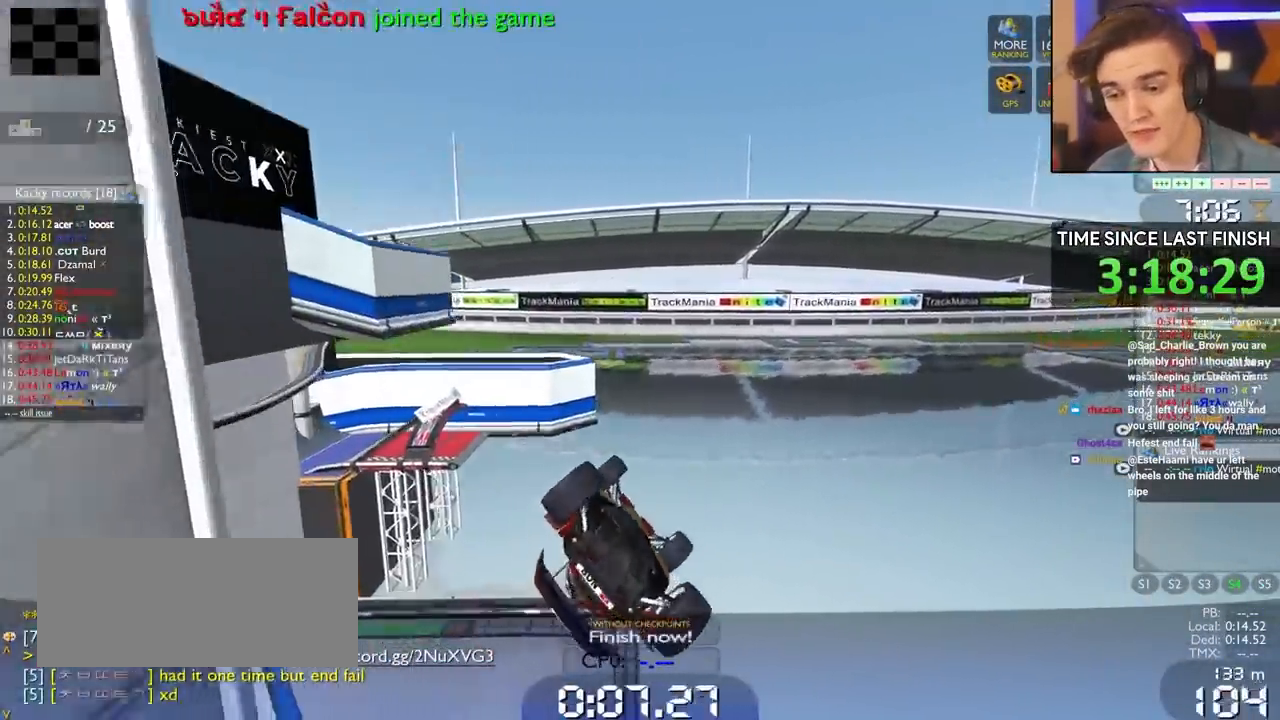
{"keys": ["down", "left", "up"], "events": [[300, "down", "down"], [350, "down", "up"], [350, "up", "up"], [450, "left", "down"], [450, "up", "down"], [483, "down", "down"]]}
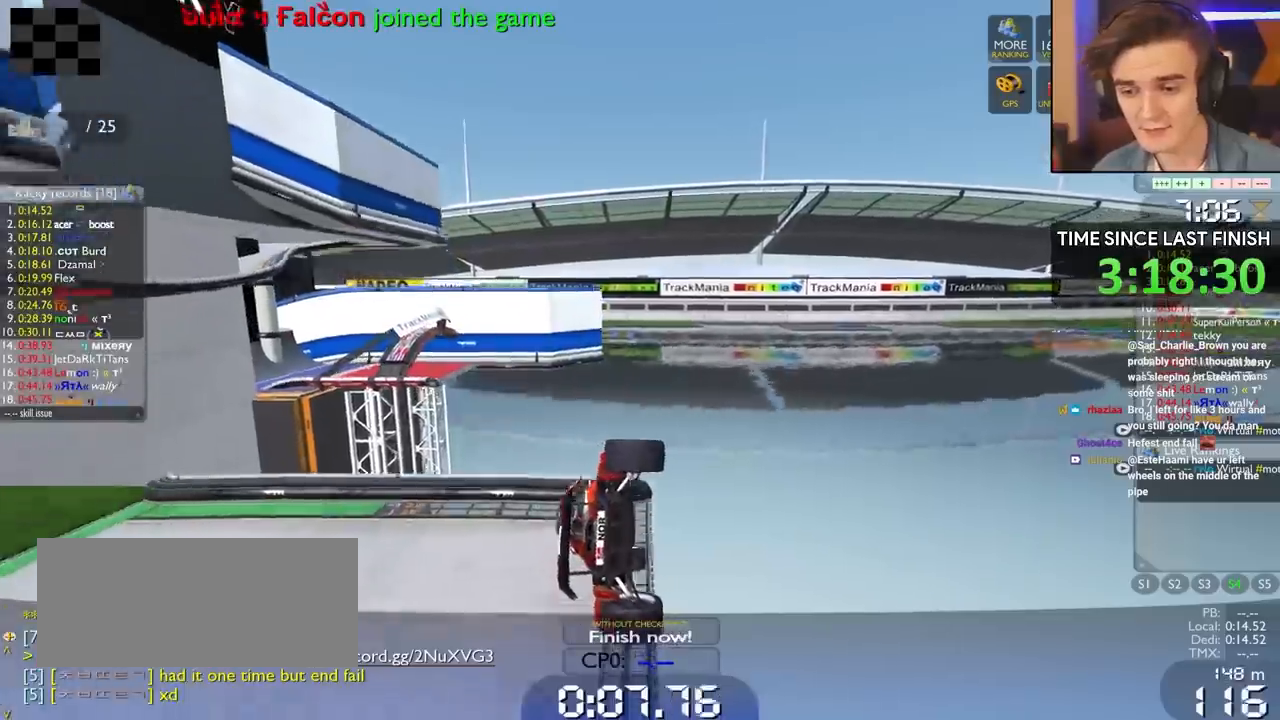
{"keys": ["down", "left", "up"], "events": [[317, "down", "up"], [450, "down", "down"]]}
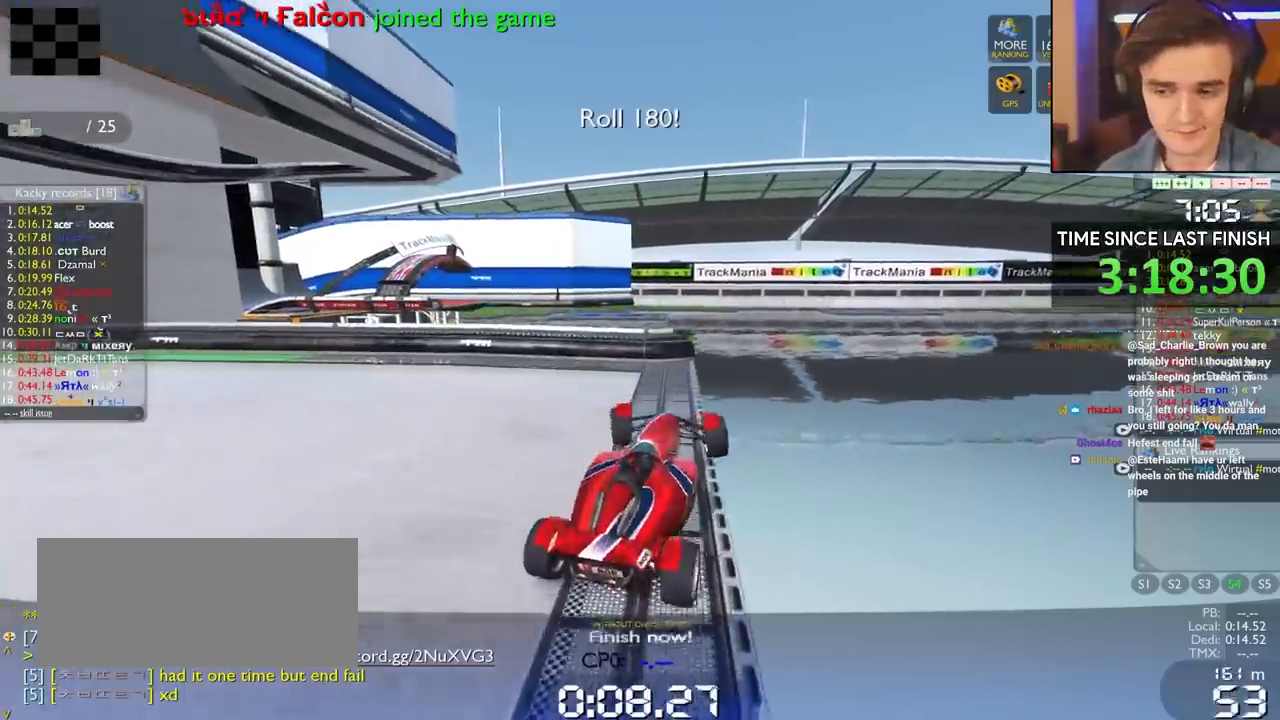
{"keys": ["left", "up"], "events": [[483, "down", "up"]]}